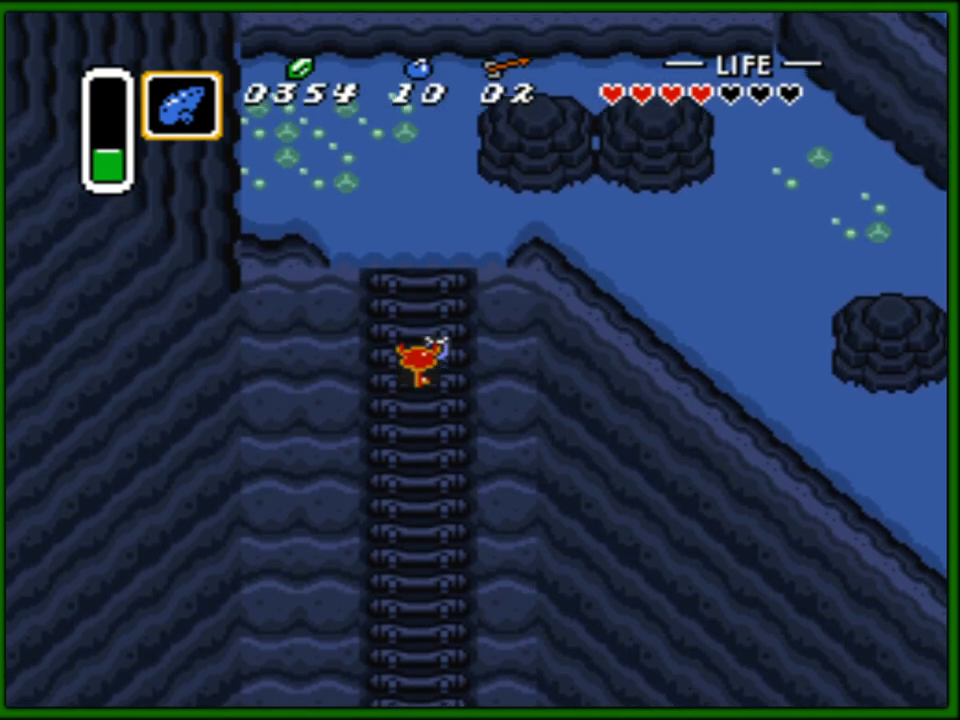
Gameplay with a controller (Nintendo layout); each line is a JSON object with the inputs held at the frame after it. "events" lists button and stick changes between this image and that frame as [ms after this image, input, new state], when the widget could be followed in between. Not read: L3 R3.
{"buttons": ["DPAD_UP"], "events": []}
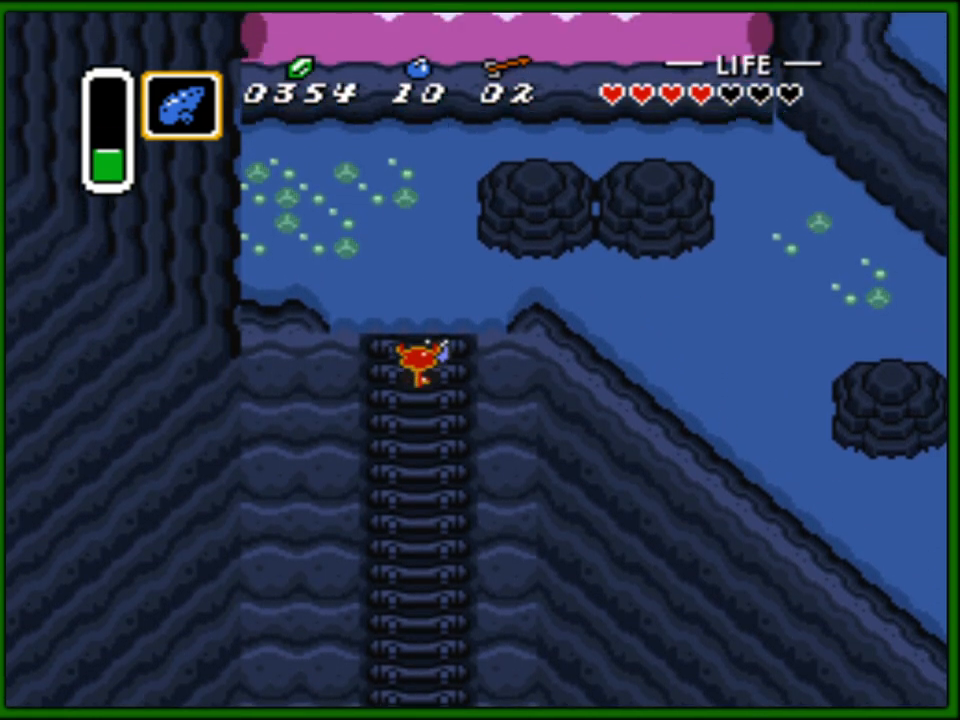
{"buttons": ["DPAD_UP", "DPAD_RIGHT"], "events": [[200, "DPAD_RIGHT", "down"], [333, "DPAD_RIGHT", "up"], [350, "DPAD_RIGHT", "down"]]}
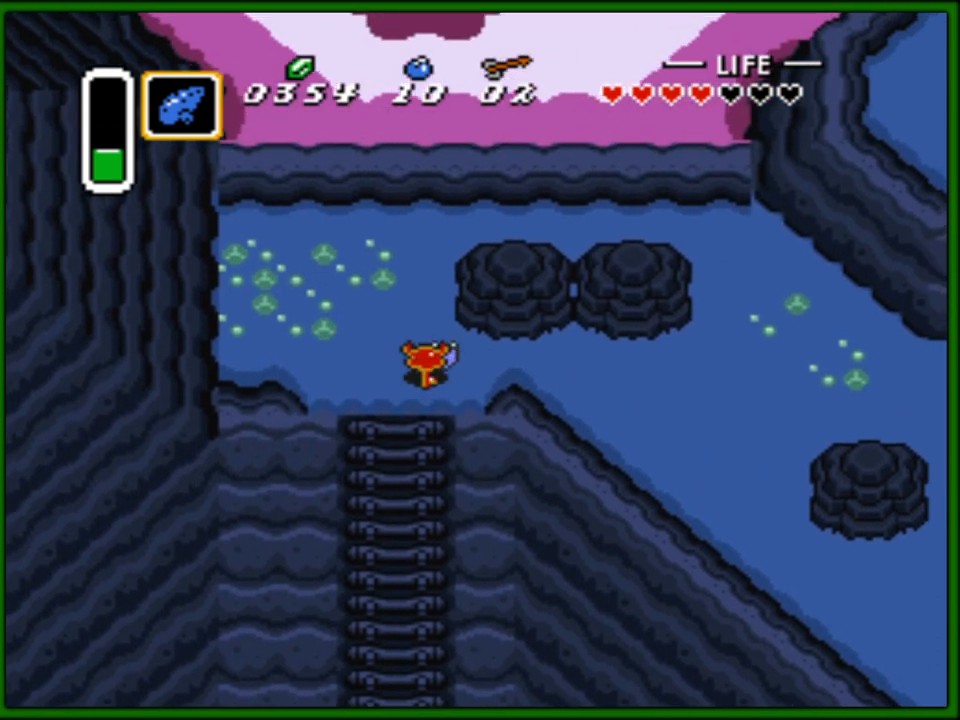
{"buttons": ["DPAD_DOWN", "DPAD_RIGHT"], "events": [[17, "DPAD_UP", "up"], [450, "DPAD_DOWN", "down"]]}
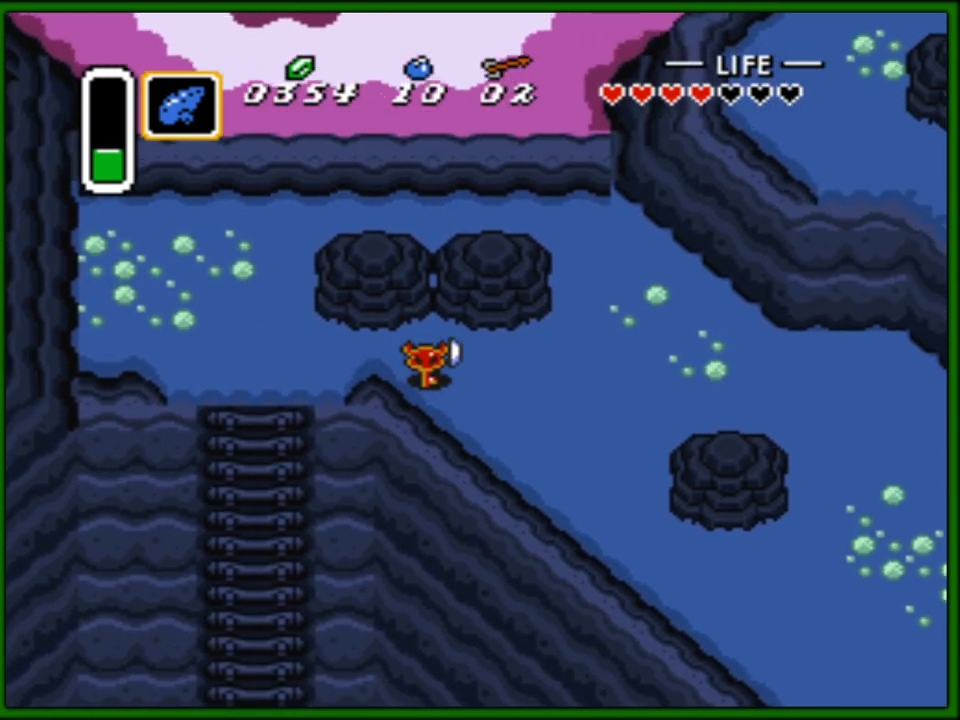
{"buttons": ["DPAD_DOWN", "DPAD_RIGHT"], "events": []}
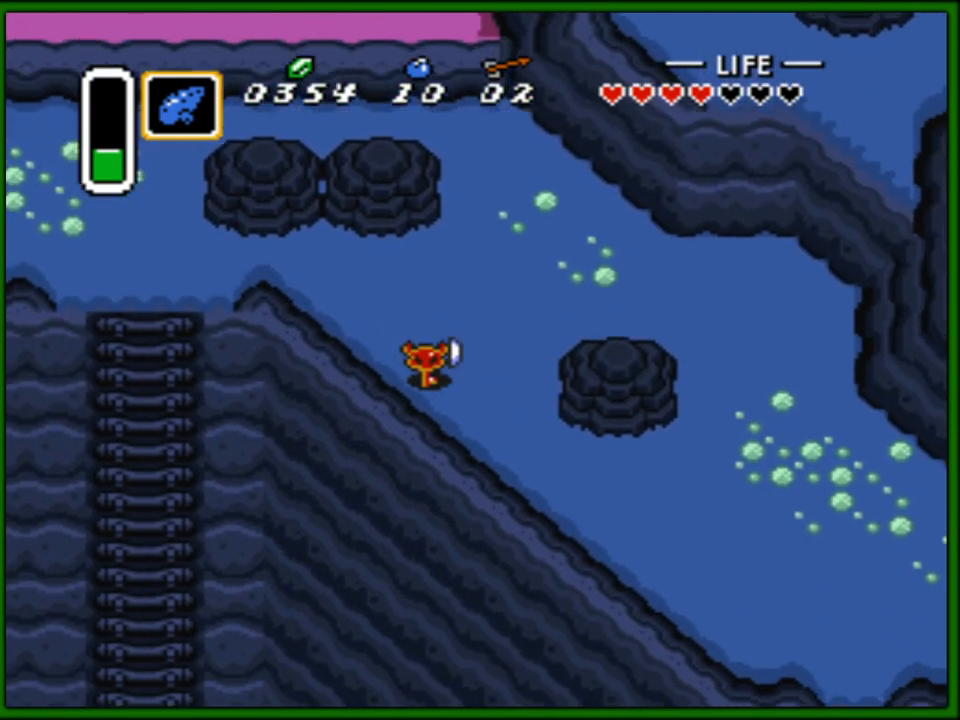
{"buttons": [], "events": [[317, "START", "down"], [367, "DPAD_DOWN", "up"], [400, "DPAD_RIGHT", "up"], [500, "START", "up"]]}
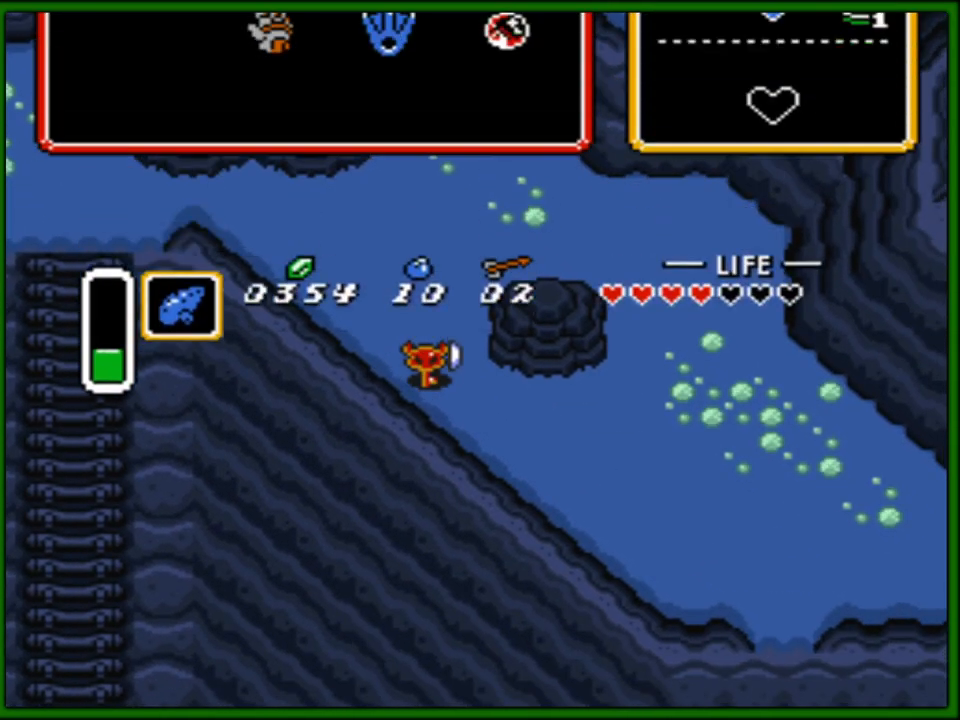
{"buttons": [], "events": []}
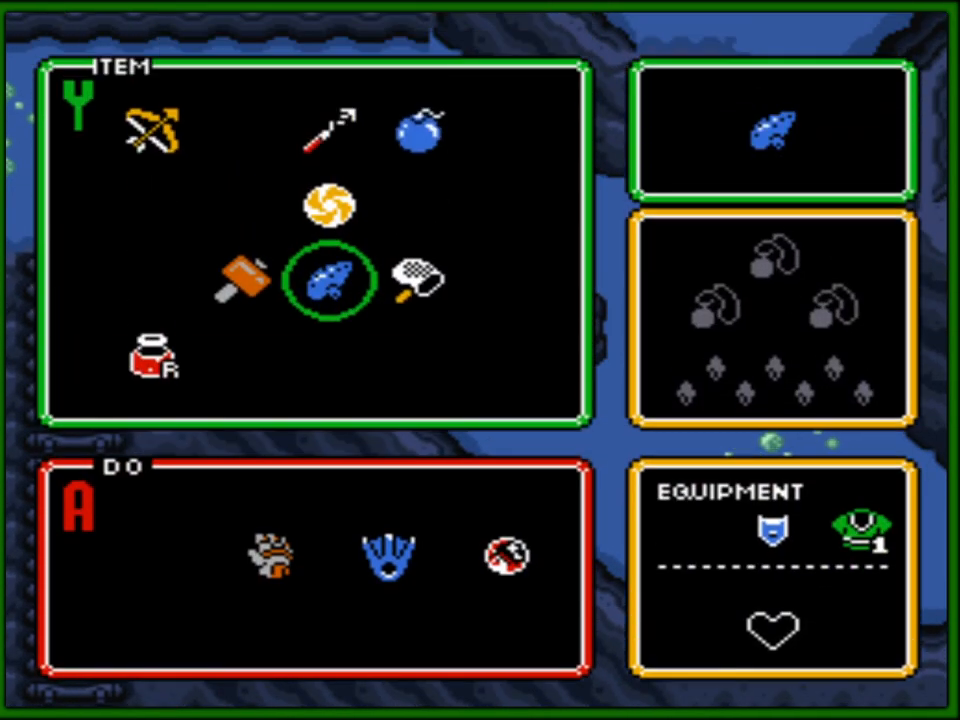
{"buttons": ["START"], "events": [[317, "START", "down"]]}
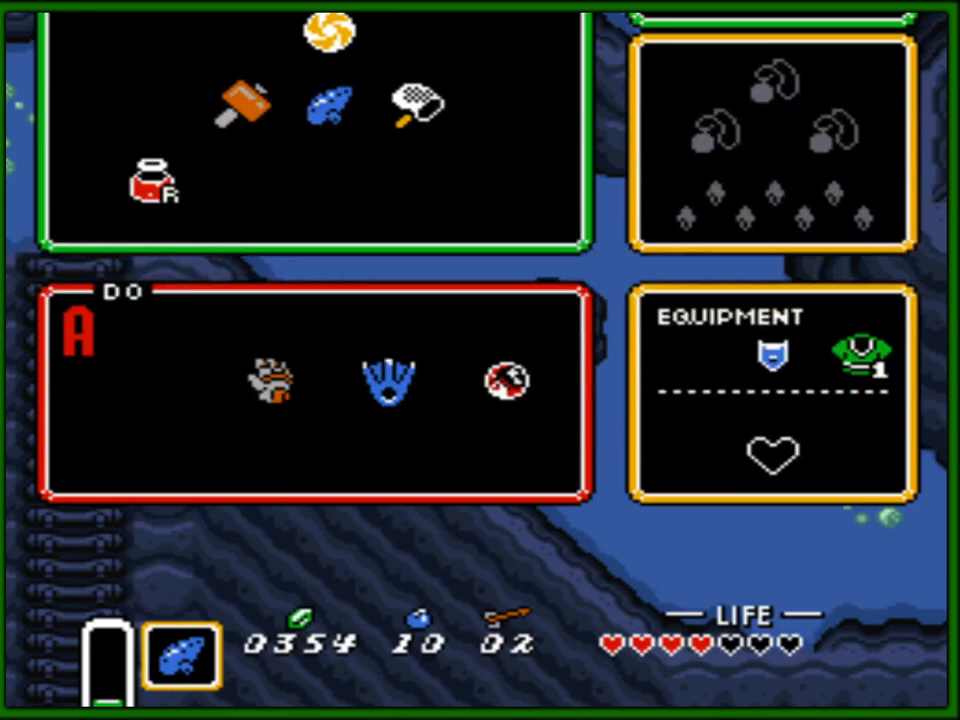
{"buttons": ["DPAD_DOWN", "DPAD_RIGHT"], "events": [[33, "START", "up"], [100, "DPAD_RIGHT", "down"], [250, "DPAD_DOWN", "down"]]}
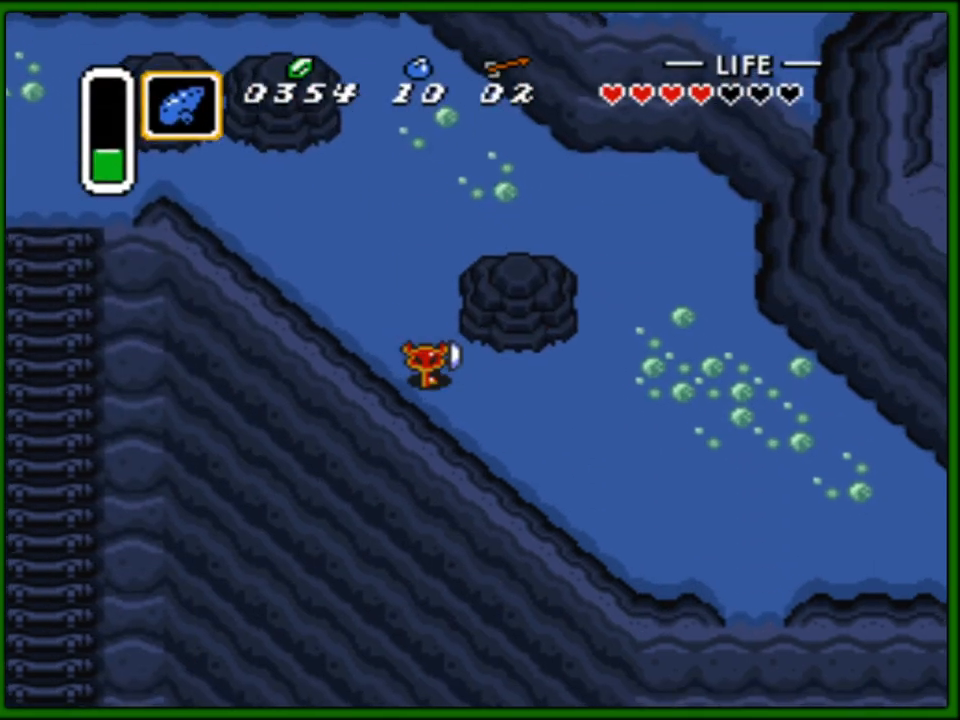
{"buttons": ["DPAD_RIGHT"], "events": [[50, "DPAD_DOWN", "up"], [183, "DPAD_DOWN", "down"], [267, "DPAD_DOWN", "up"]]}
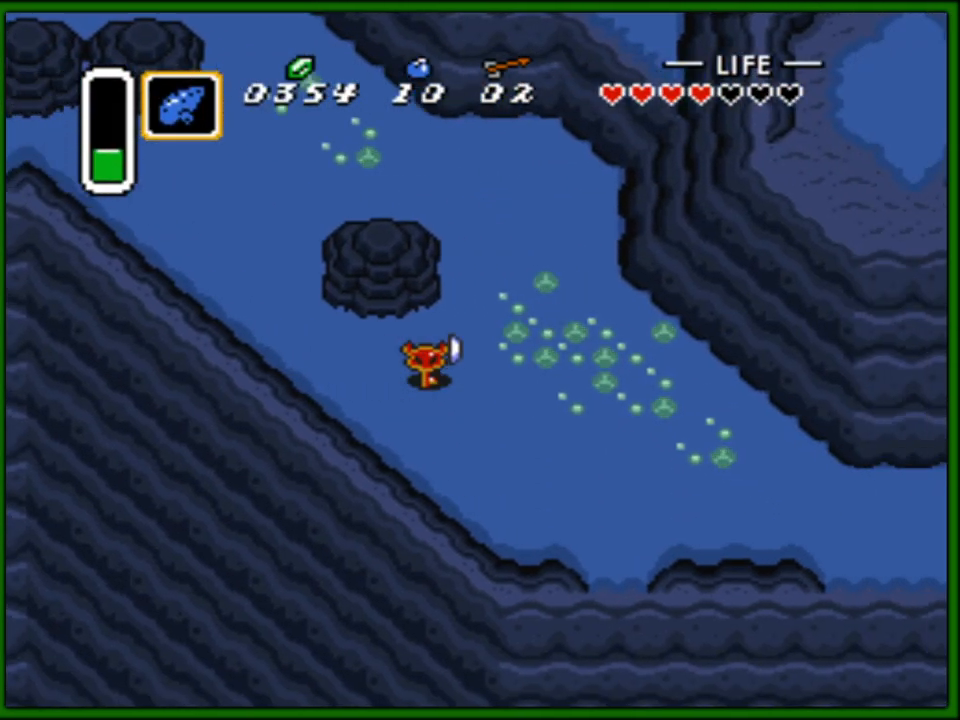
{"buttons": ["DPAD_DOWN", "DPAD_RIGHT"], "events": [[433, "DPAD_DOWN", "down"]]}
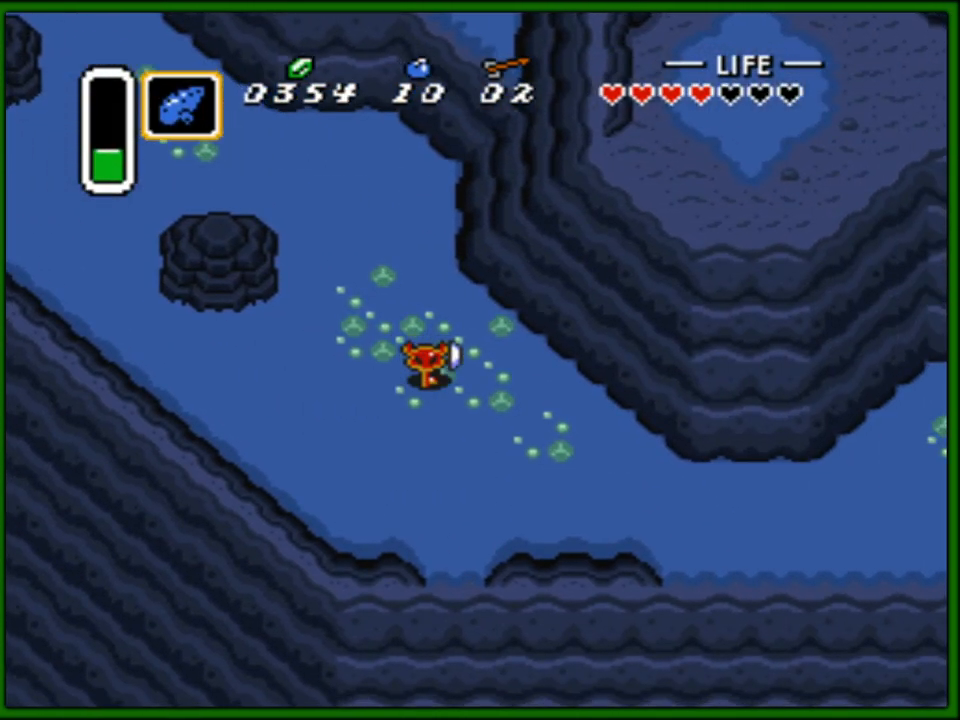
{"buttons": ["DPAD_DOWN", "DPAD_RIGHT"], "events": []}
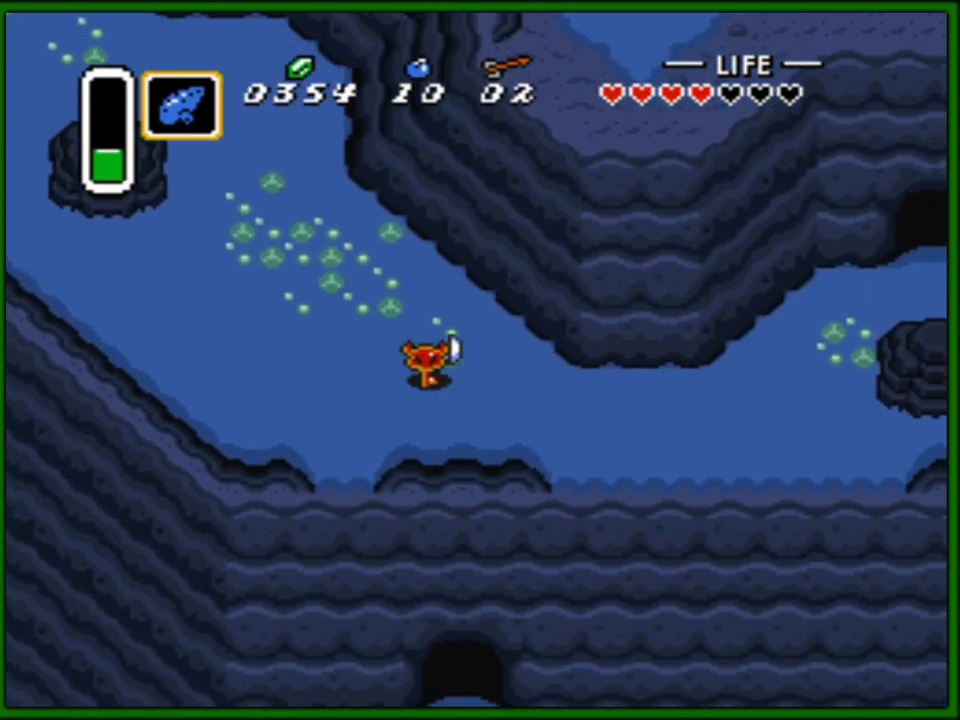
{"buttons": ["DPAD_RIGHT"], "events": [[83, "DPAD_DOWN", "up"]]}
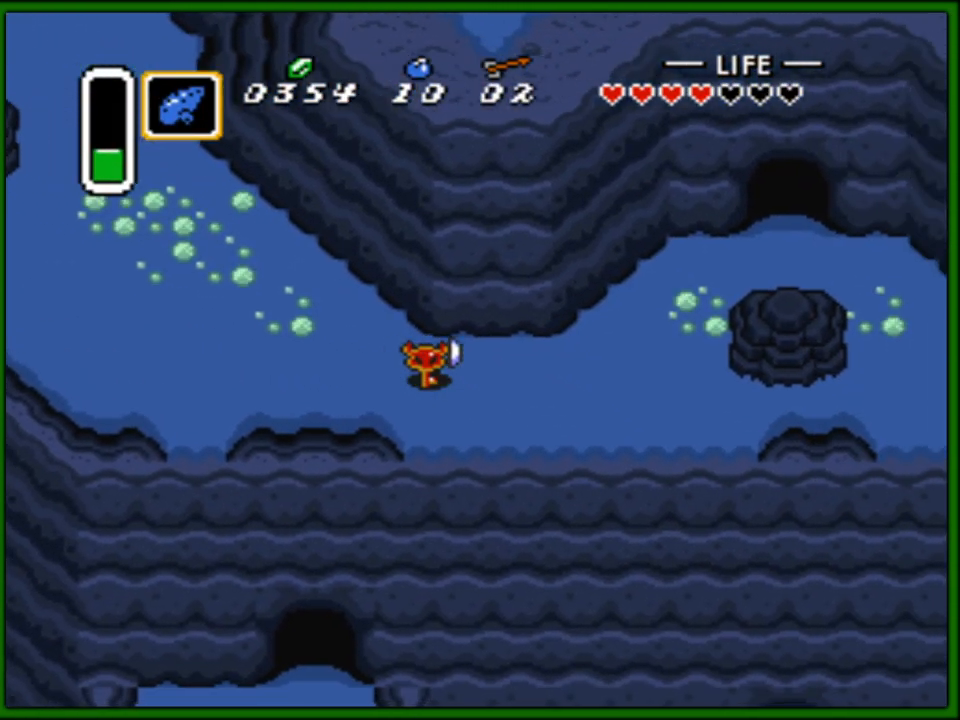
{"buttons": ["DPAD_UP", "DPAD_RIGHT"], "events": [[433, "DPAD_UP", "down"]]}
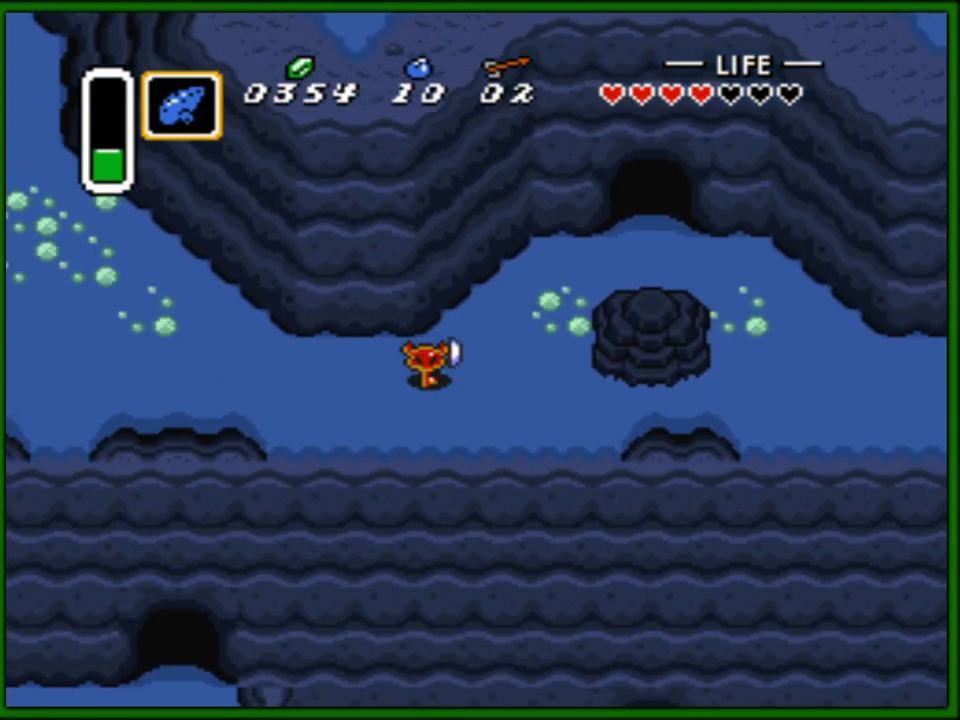
{"buttons": ["DPAD_UP", "DPAD_RIGHT"], "events": []}
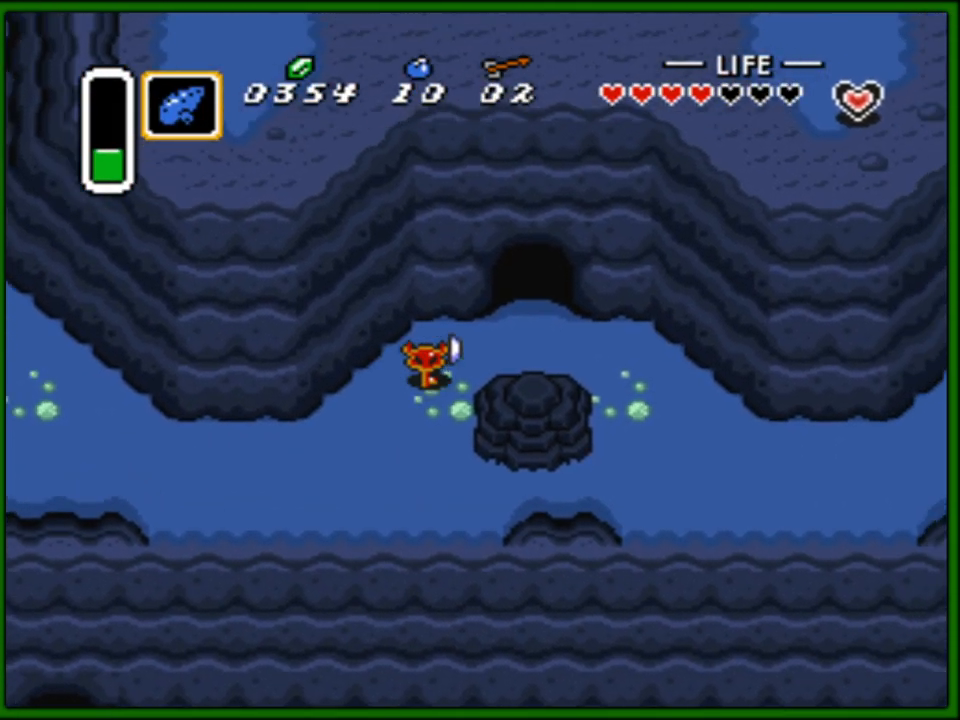
{"buttons": [], "events": [[50, "DPAD_UP", "up"], [500, "DPAD_RIGHT", "up"]]}
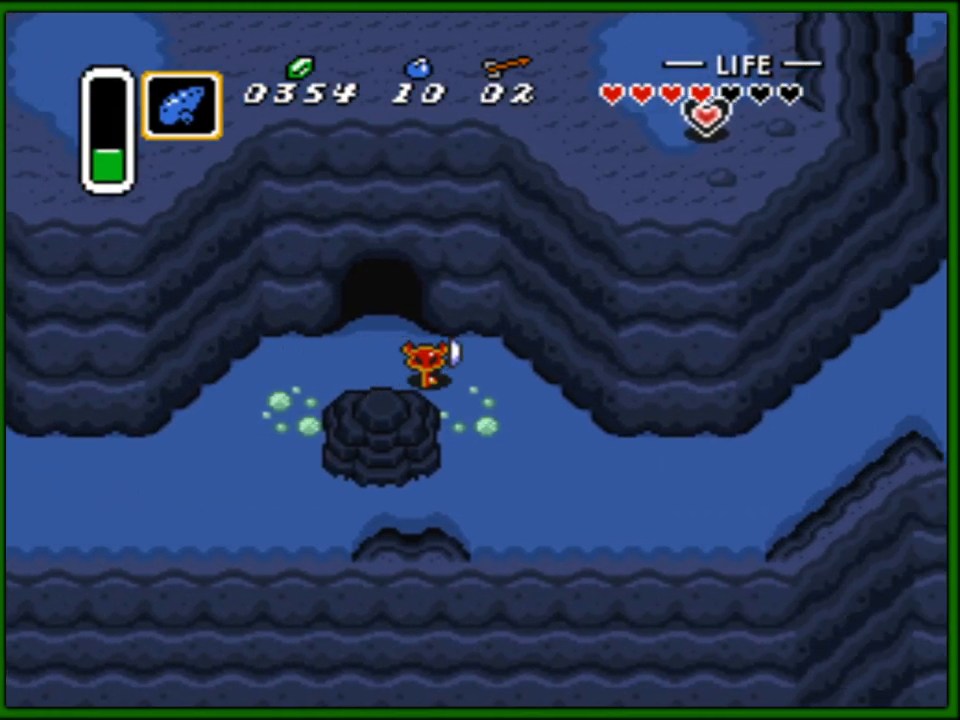
{"buttons": [], "events": []}
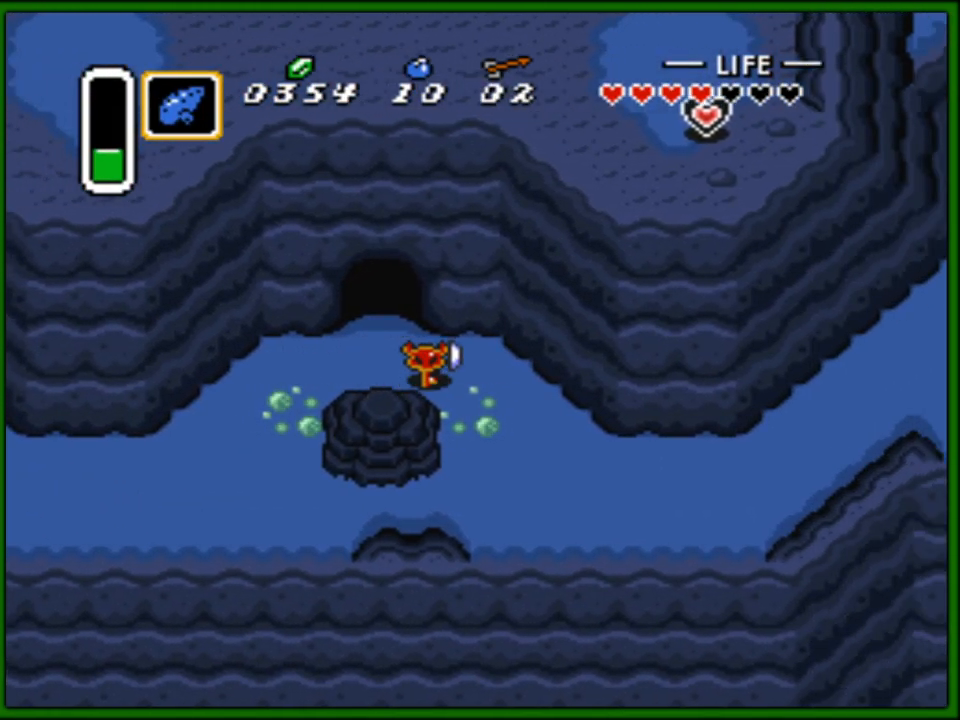
{"buttons": ["DPAD_DOWN", "DPAD_RIGHT"], "events": [[83, "DPAD_RIGHT", "down"], [167, "DPAD_DOWN", "down"]]}
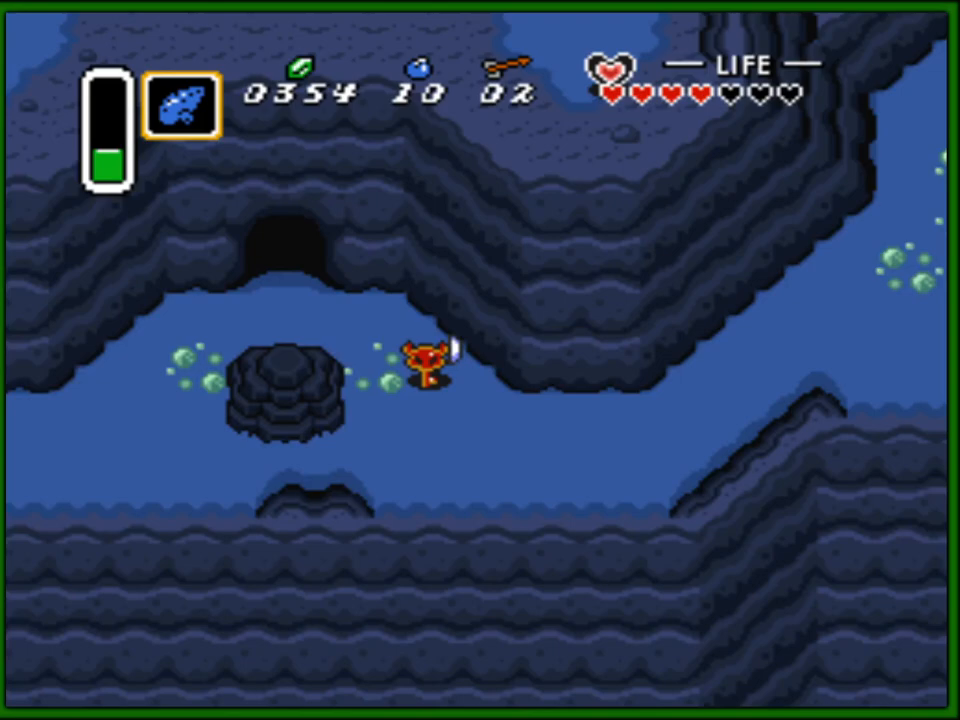
{"buttons": ["DPAD_RIGHT"], "events": [[217, "DPAD_DOWN", "up"]]}
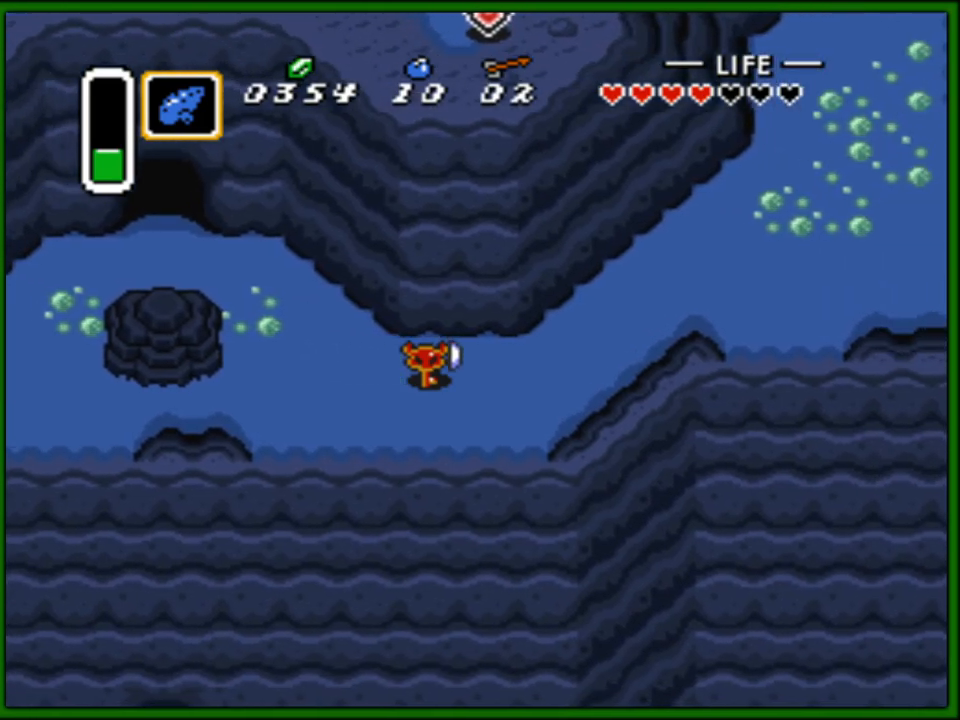
{"buttons": ["DPAD_RIGHT"], "events": []}
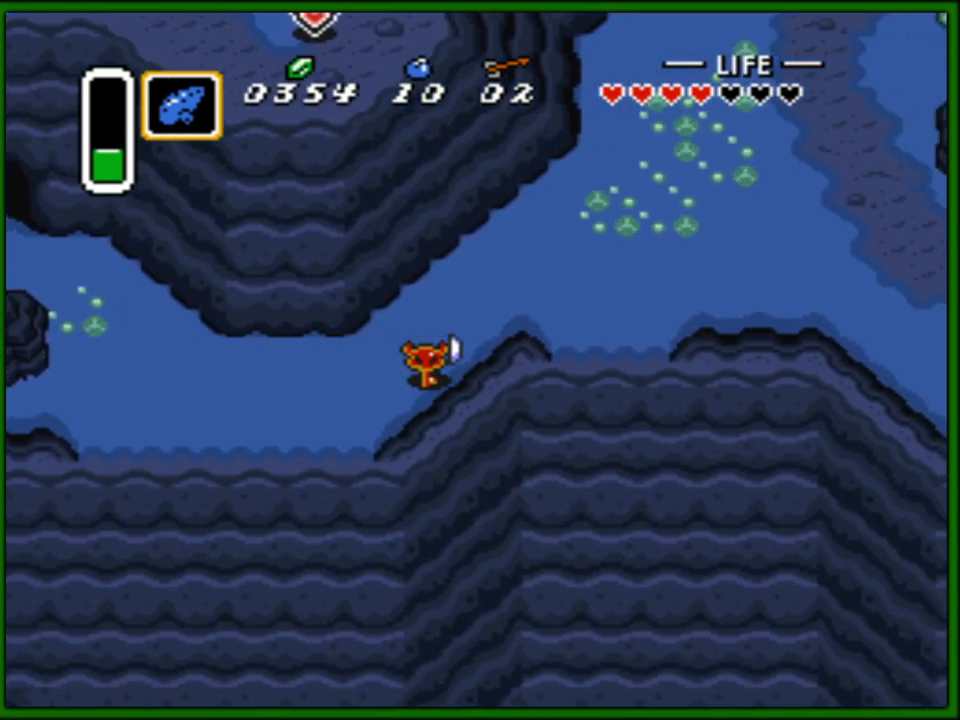
{"buttons": ["DPAD_RIGHT"], "events": []}
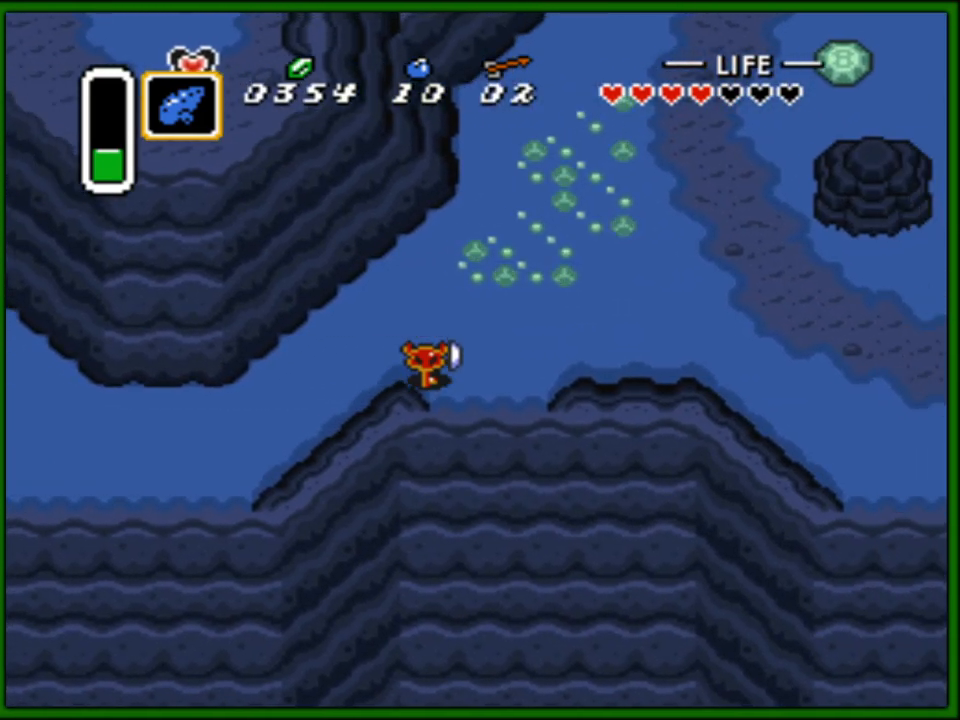
{"buttons": ["DPAD_RIGHT"], "events": []}
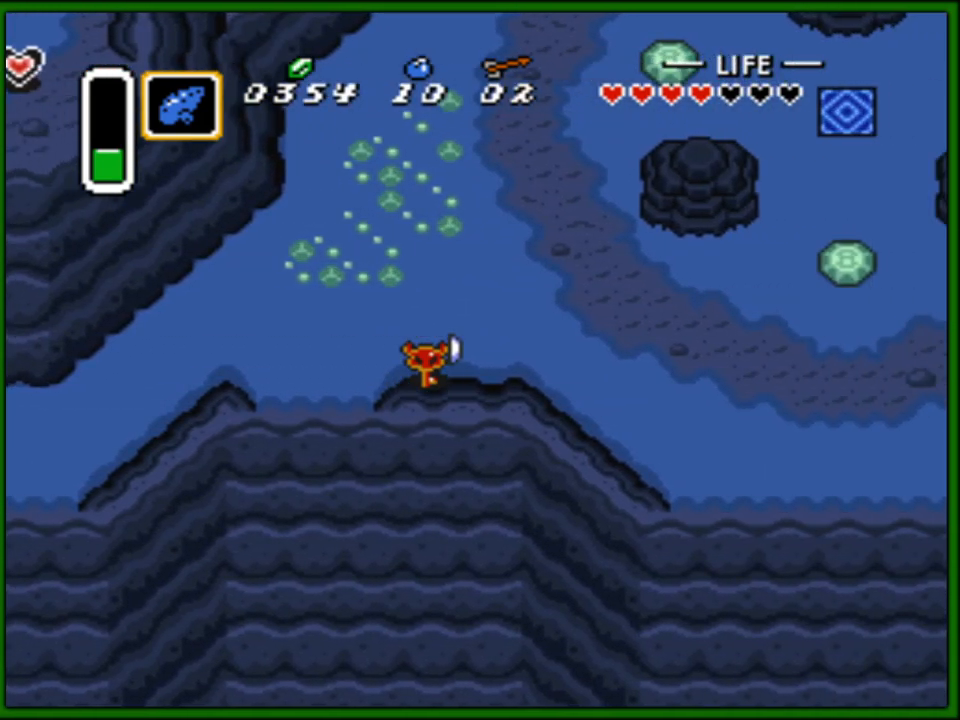
{"buttons": ["DPAD_RIGHT"], "events": []}
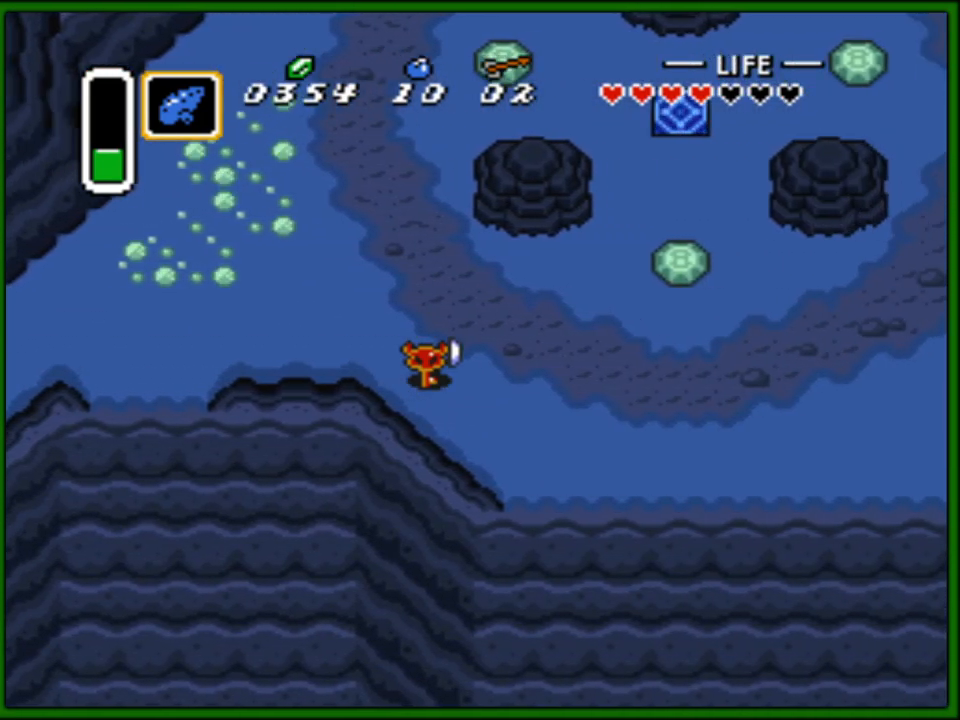
{"buttons": ["DPAD_RIGHT"], "events": [[100, "DPAD_DOWN", "down"], [450, "DPAD_DOWN", "up"]]}
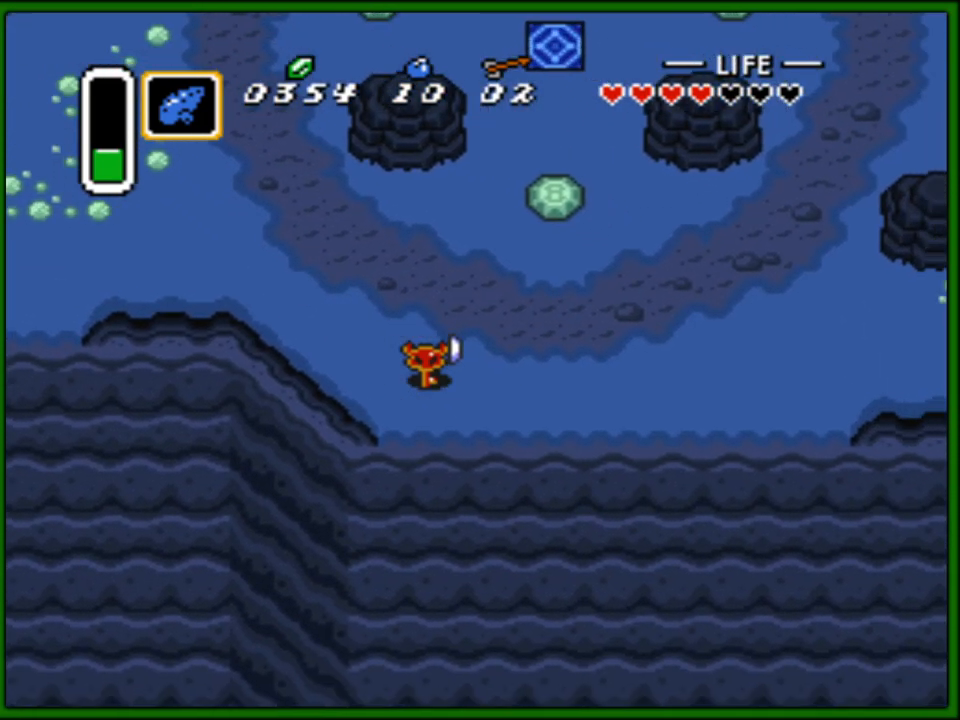
{"buttons": ["DPAD_RIGHT"], "events": []}
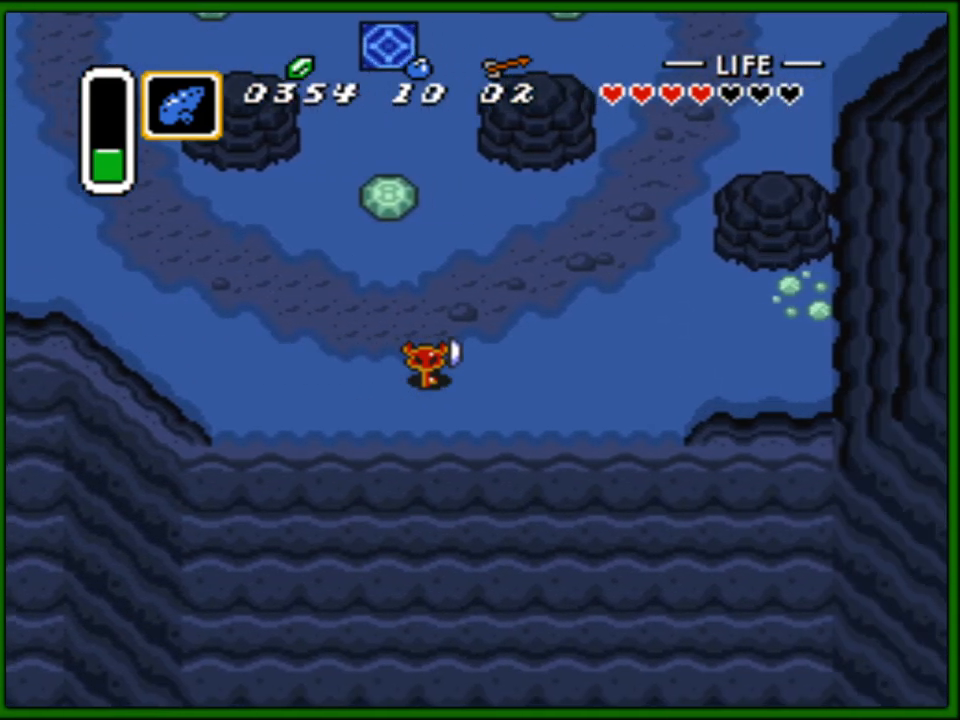
{"buttons": ["DPAD_RIGHT"], "events": []}
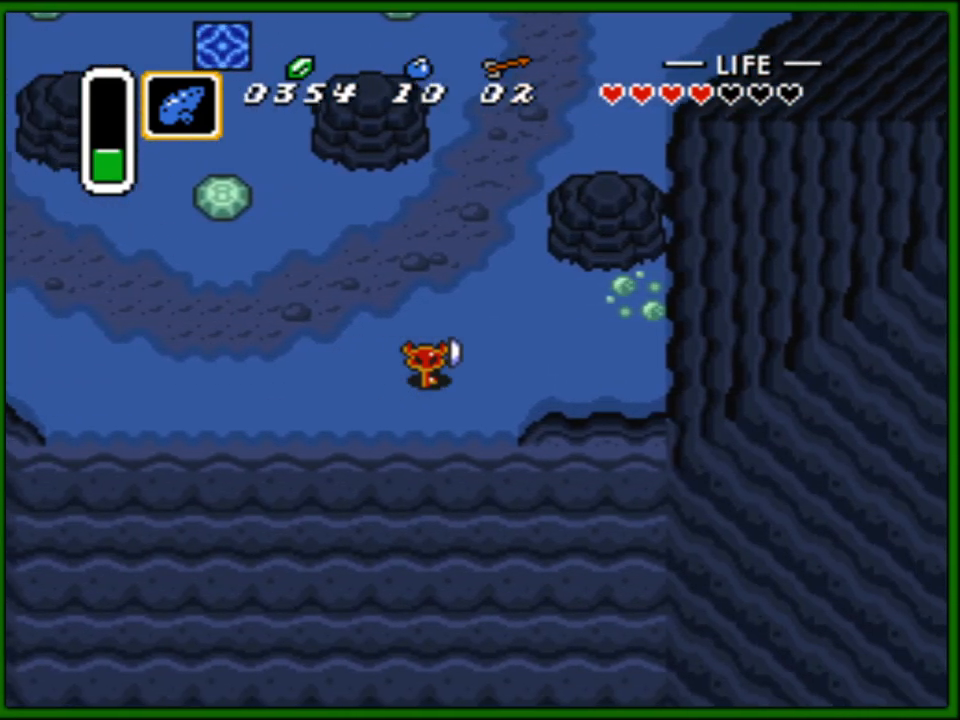
{"buttons": [], "events": [[150, "DPAD_RIGHT", "up"]]}
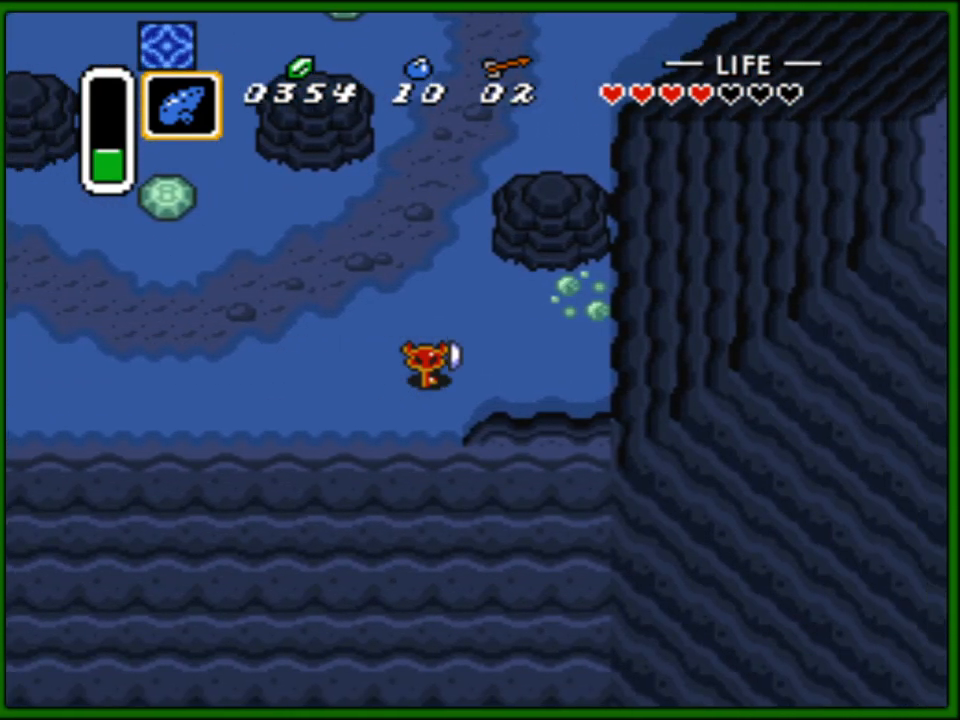
{"buttons": [], "events": [[217, "START", "down"], [383, "START", "up"]]}
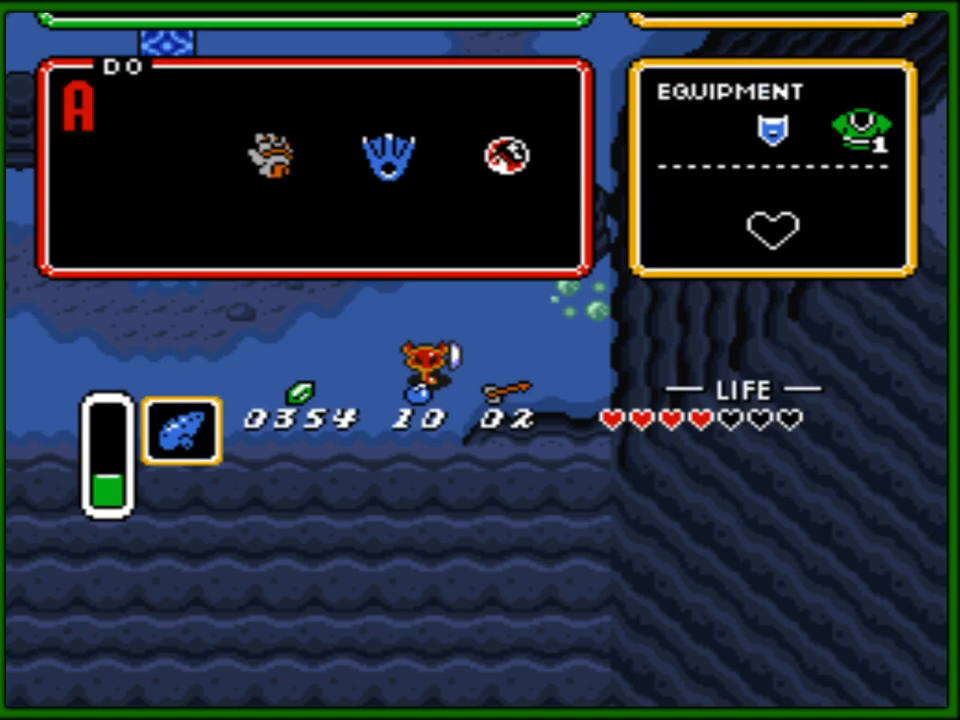
{"buttons": [], "events": []}
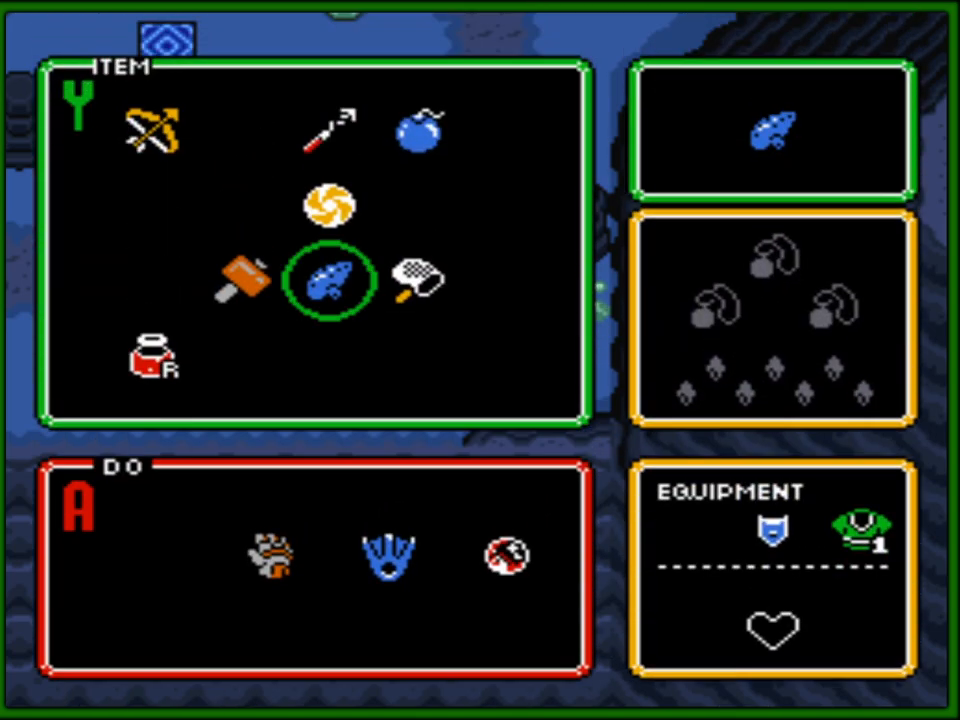
{"buttons": ["START"], "events": [[67, "DPAD_UP", "down"], [183, "DPAD_UP", "up"], [267, "DPAD_UP", "down"], [333, "DPAD_UP", "up"], [383, "START", "down"]]}